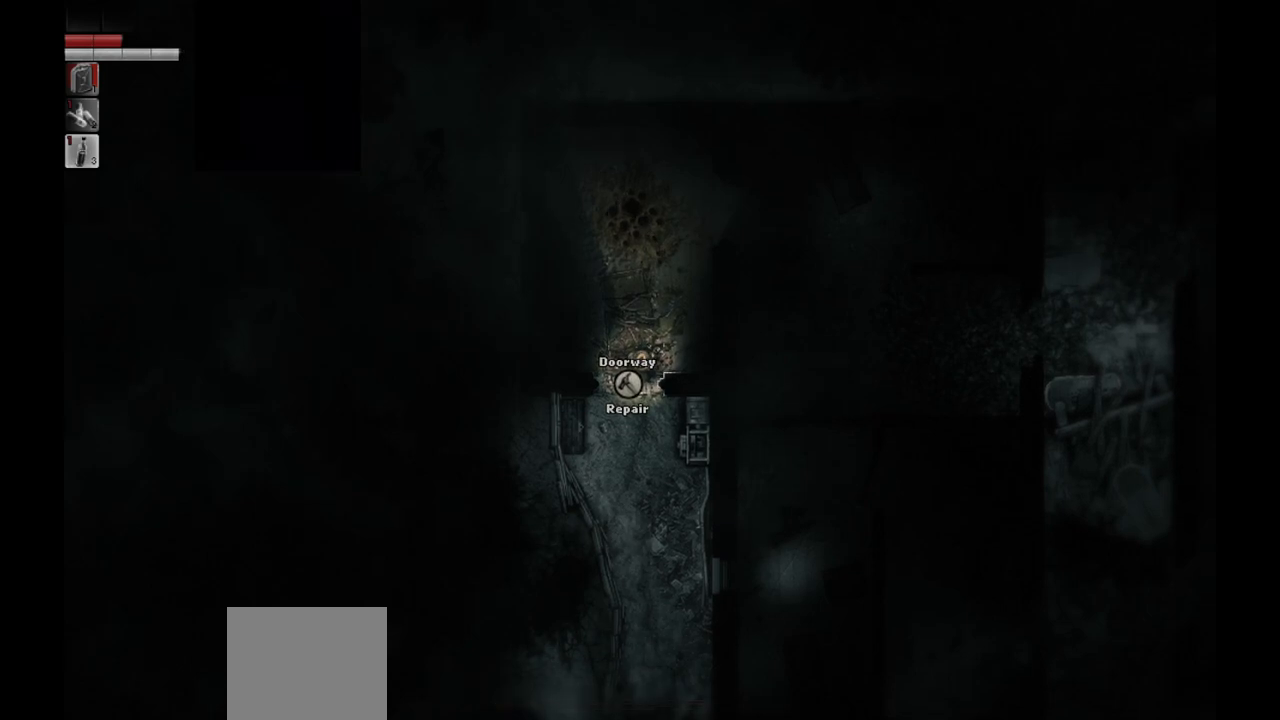
Gameplay with a controller (PlayStation layout); each line is a JSON object with the inputs held at the frame after it. "events" lists button and stick changes between this image and that frame as [ms after this image, input, new state], when the widget could be followed in between.
{"buttons": [], "left_stick": "center", "right_stick": "center", "events": []}
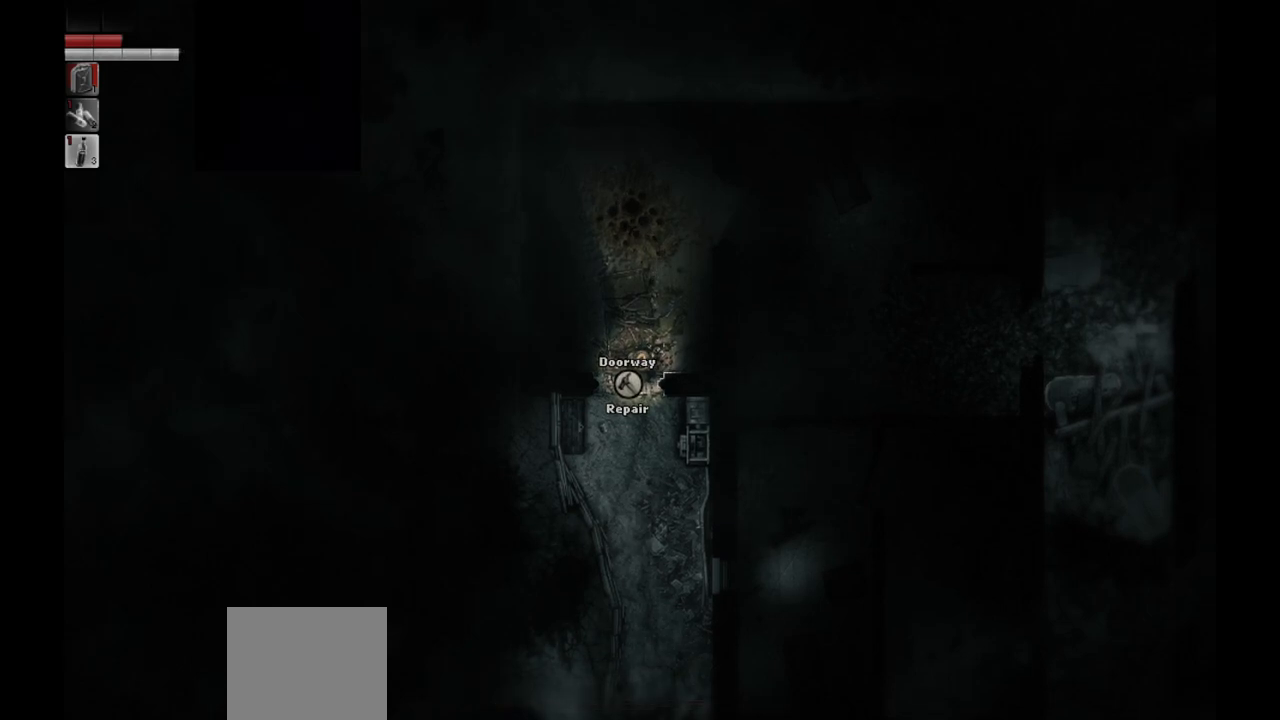
{"buttons": [], "left_stick": "center", "right_stick": "center", "events": []}
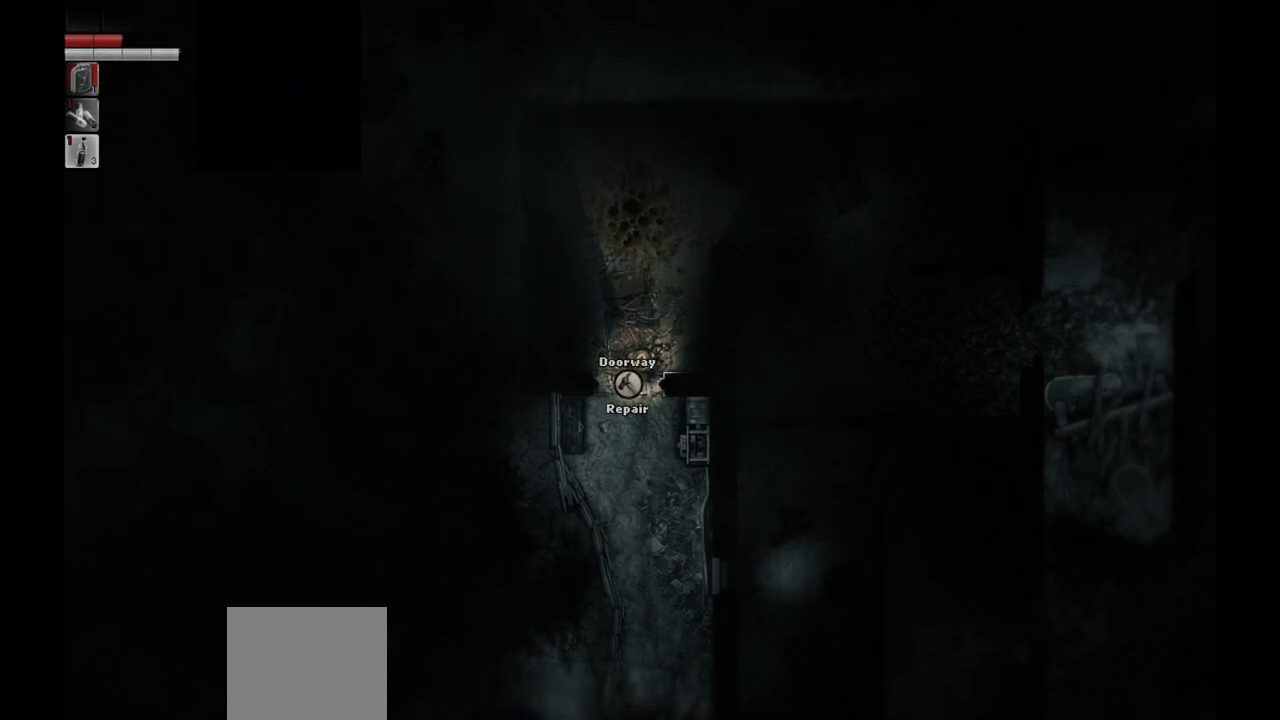
{"buttons": [], "left_stick": "up-right", "right_stick": "center", "events": [[283, "left_stick", "up-right"]]}
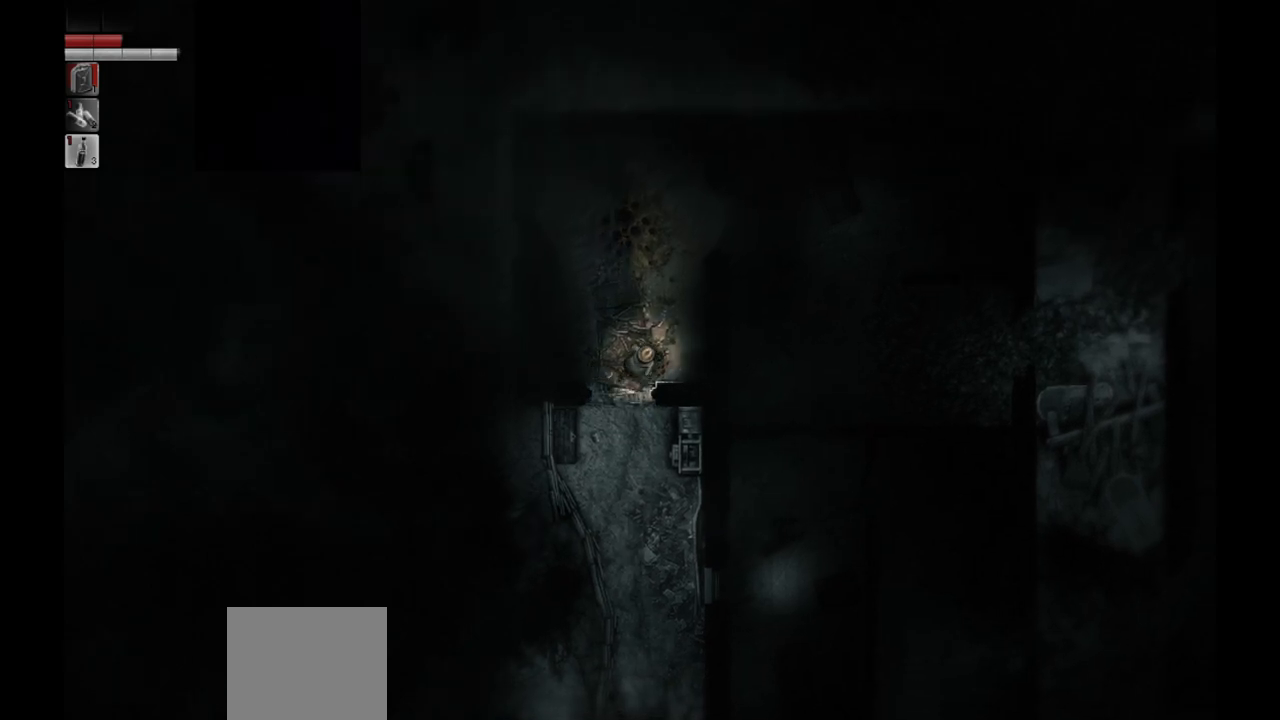
{"buttons": [], "left_stick": "up-right", "right_stick": "center", "events": []}
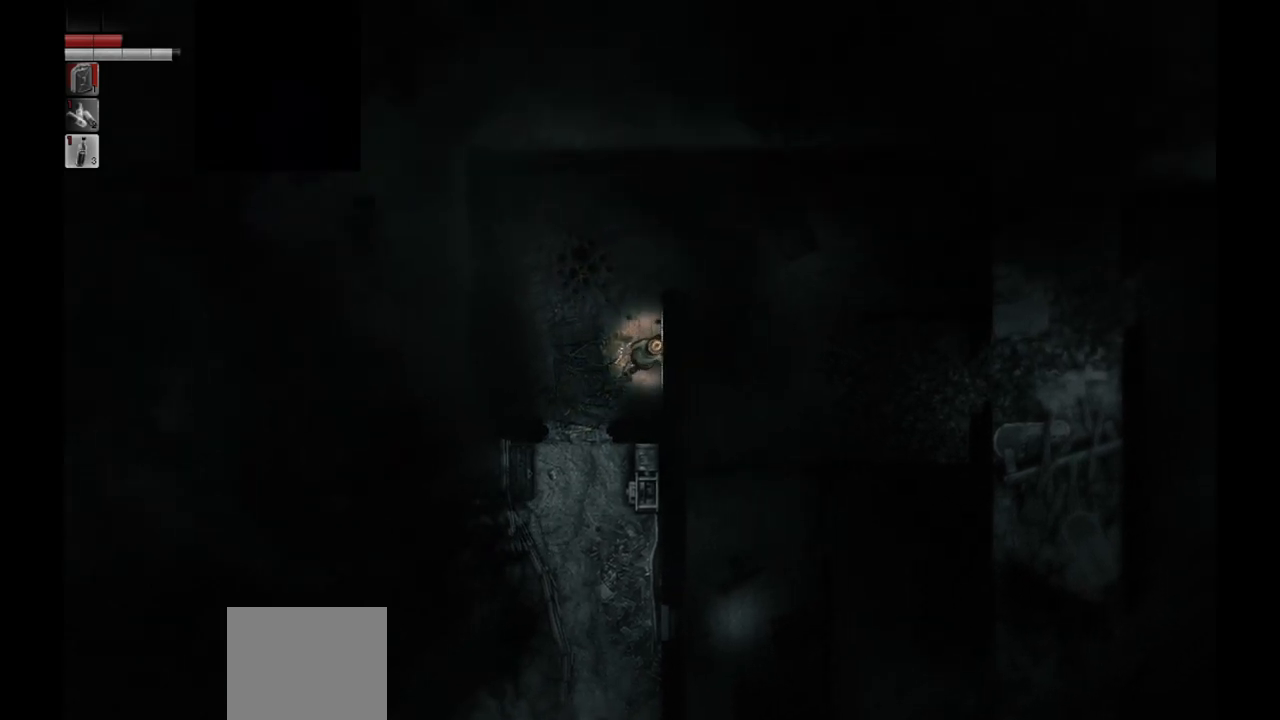
{"buttons": [], "left_stick": "up", "right_stick": "center", "events": [[33, "left_stick", "up"]]}
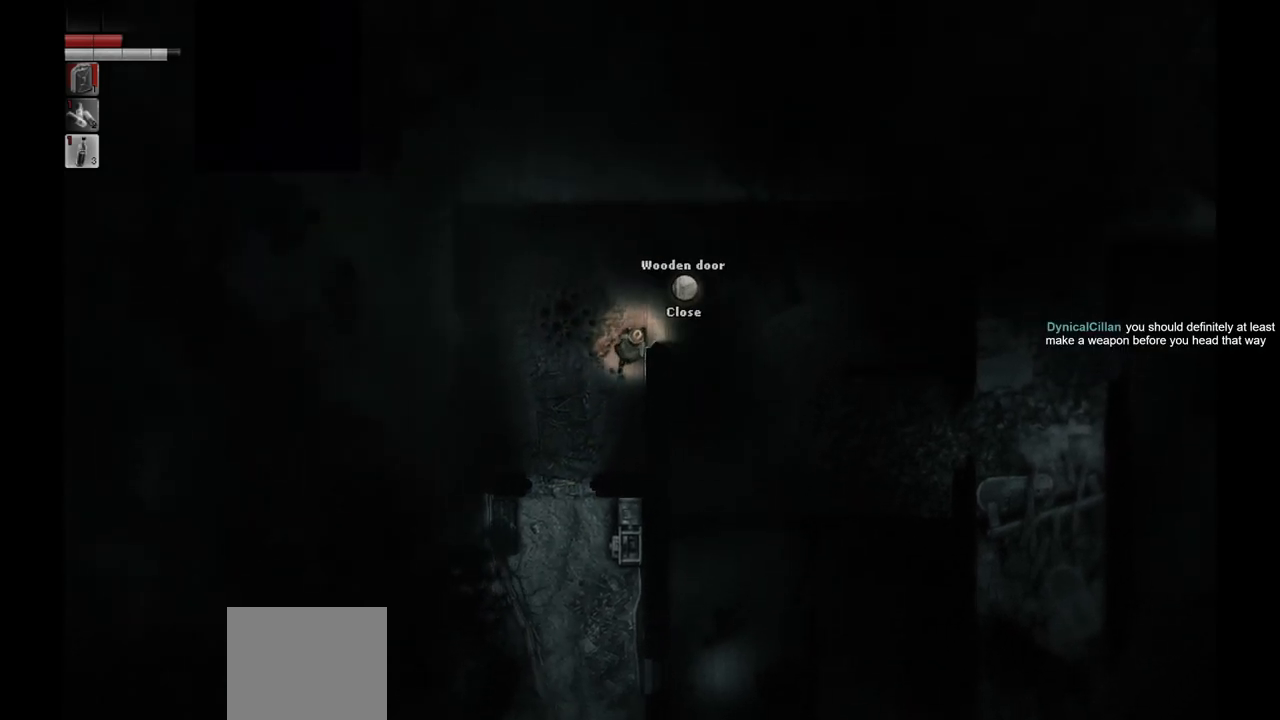
{"buttons": [], "left_stick": "center", "right_stick": "center", "events": [[100, "left_stick", "up-right"], [217, "left_stick", "right"], [500, "left_stick", "center"]]}
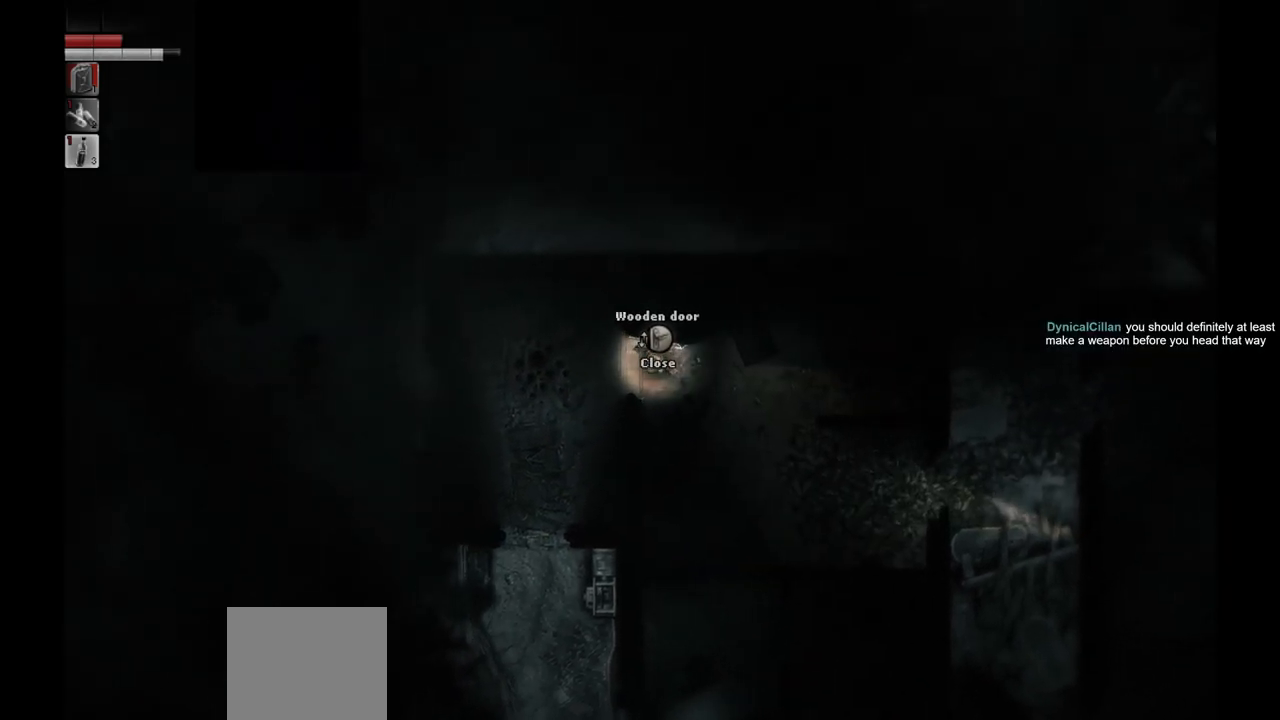
{"buttons": [], "left_stick": "down-right", "right_stick": "center", "events": [[250, "left_stick", "down-right"]]}
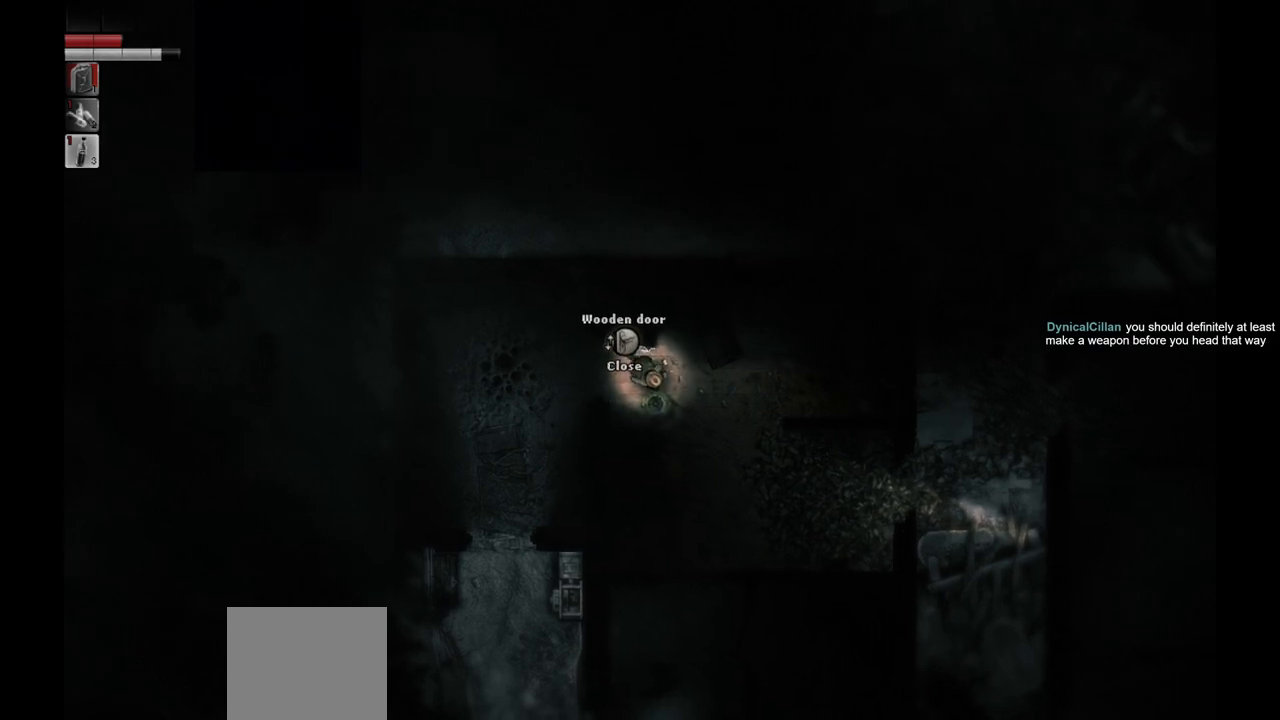
{"buttons": [], "left_stick": "down", "right_stick": "center", "events": [[367, "left_stick", "center"], [433, "left_stick", "down"]]}
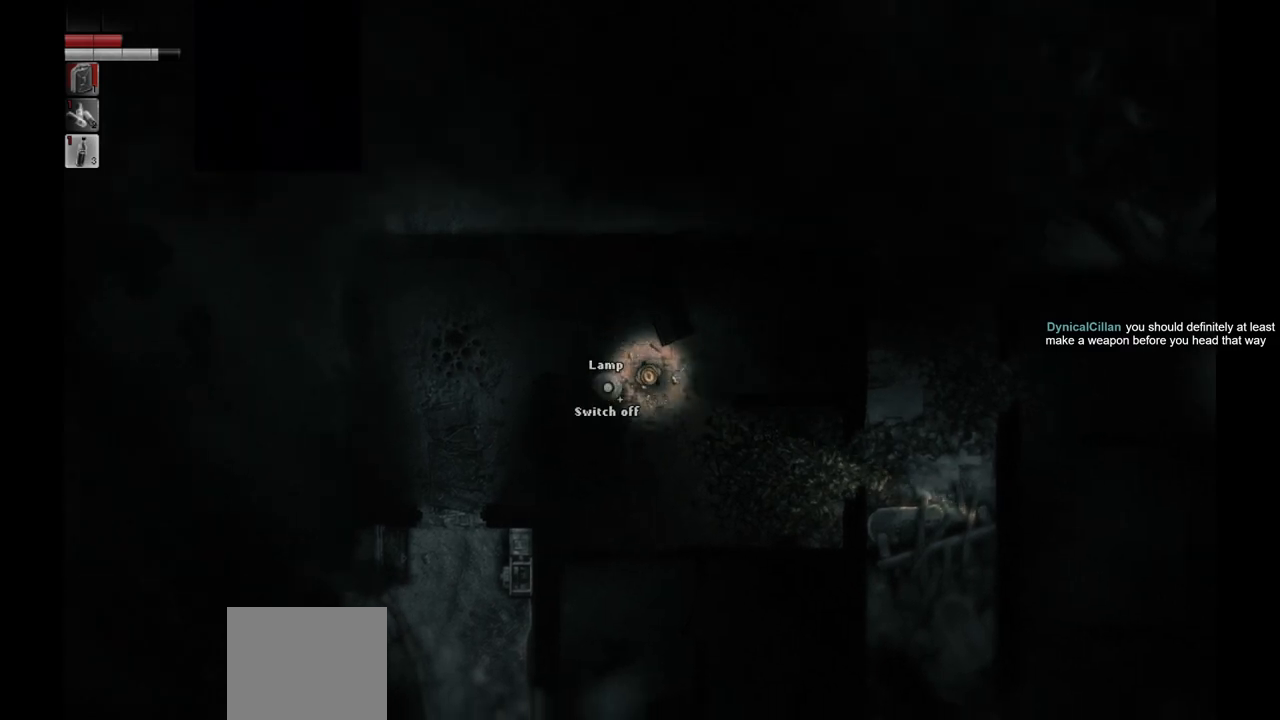
{"buttons": [], "left_stick": "right", "right_stick": "center", "events": [[350, "left_stick", "center"], [417, "left_stick", "right"]]}
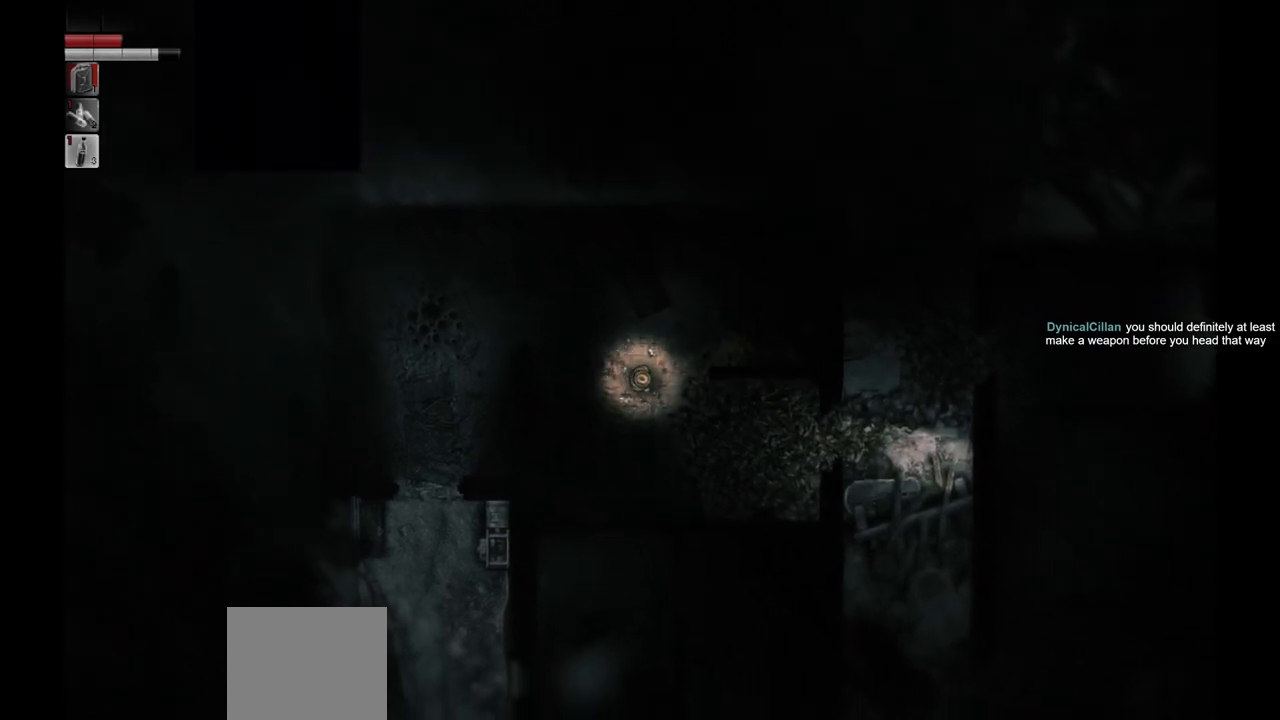
{"buttons": [], "left_stick": "center", "right_stick": "center", "events": [[100, "left_stick", "center"]]}
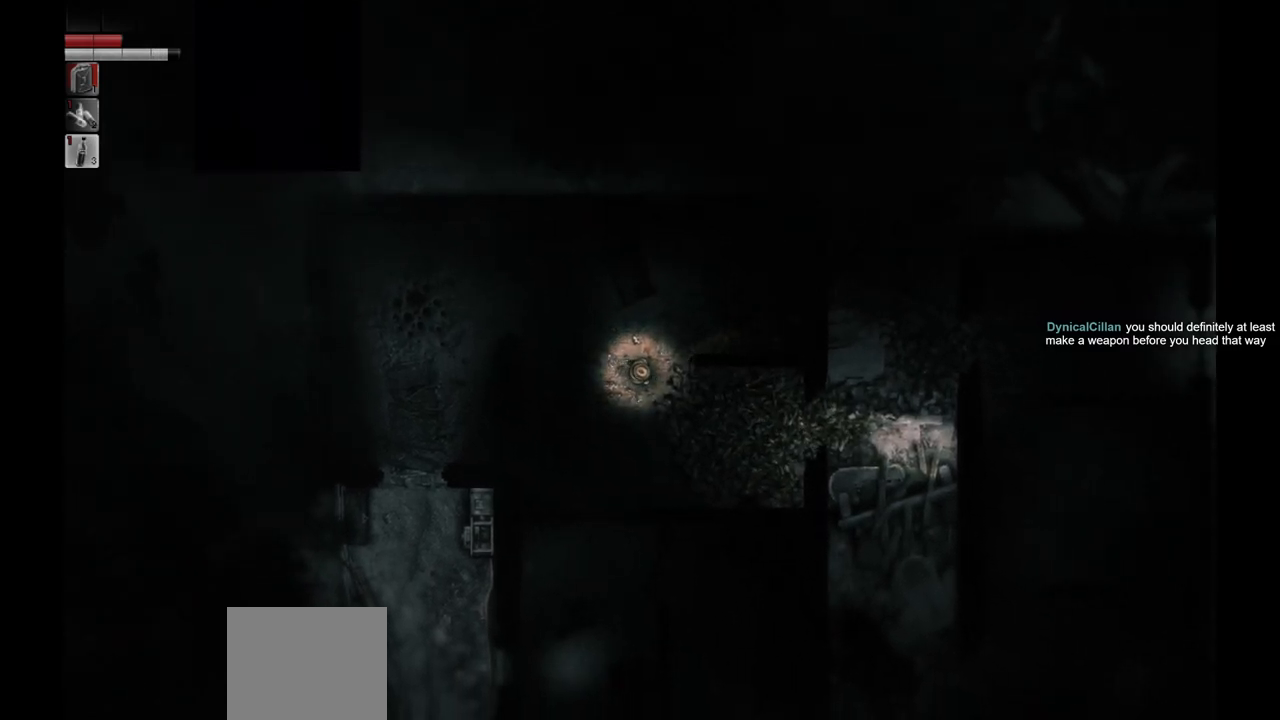
{"buttons": [], "left_stick": "center", "right_stick": "center", "events": []}
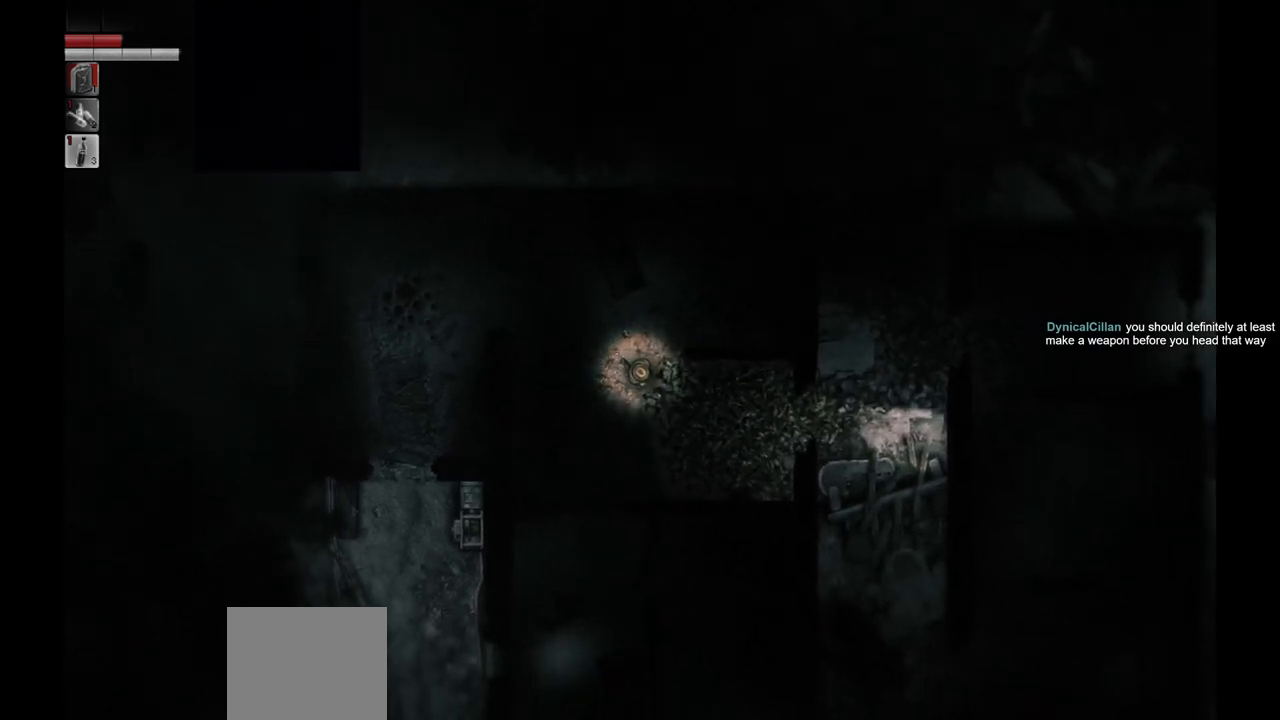
{"buttons": [], "left_stick": "center", "right_stick": "center", "events": []}
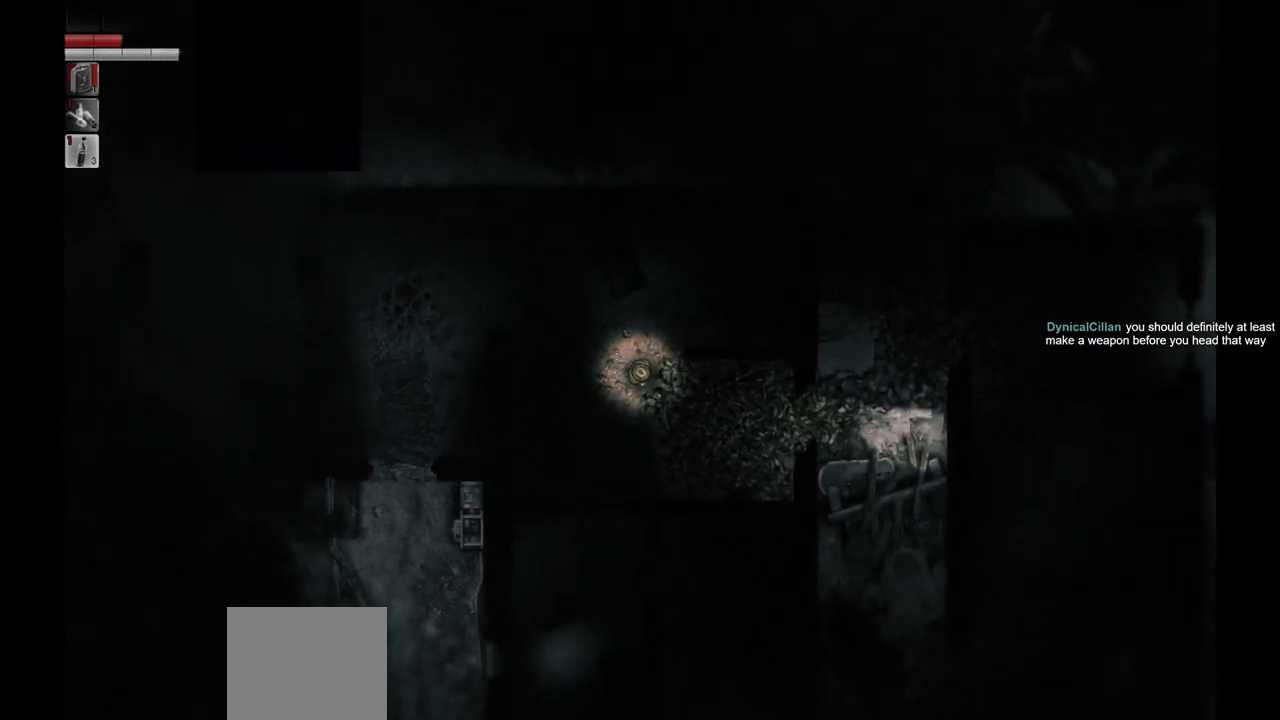
{"buttons": [], "left_stick": "center", "right_stick": "center", "events": [[350, "left_stick", "left"], [467, "left_stick", "center"]]}
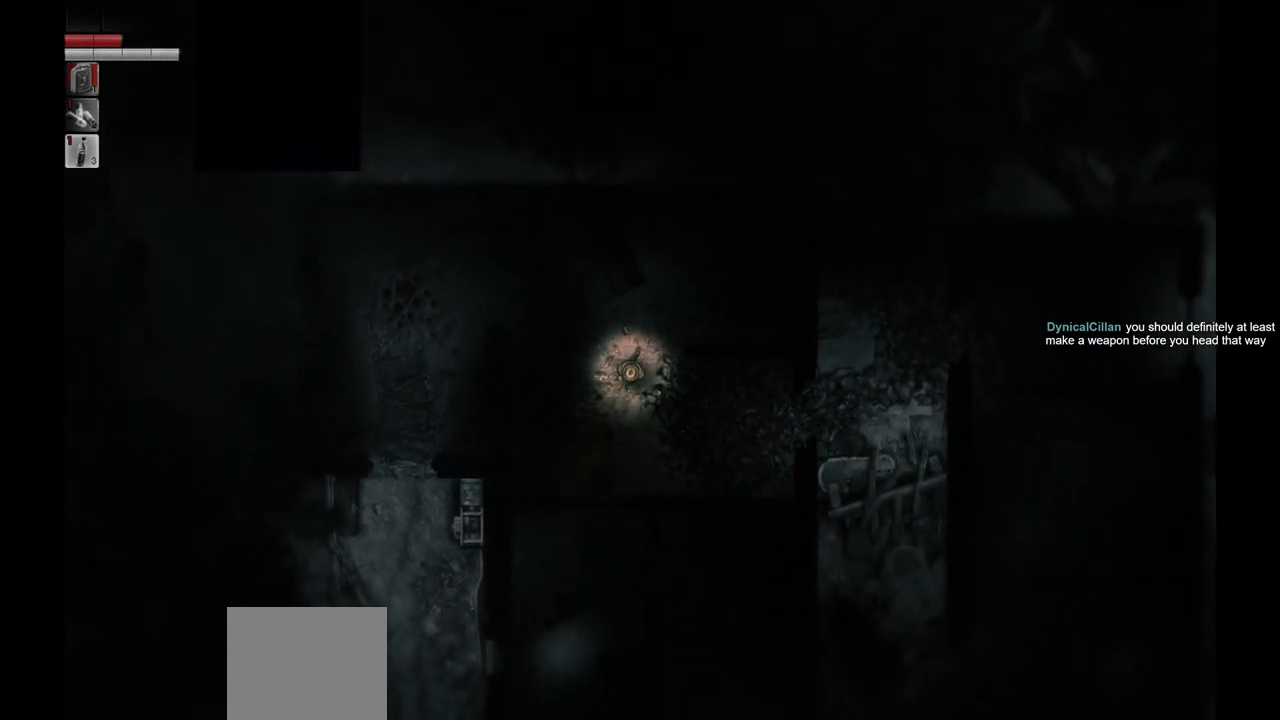
{"buttons": [], "left_stick": "center", "right_stick": "center", "events": [[233, "left_stick", "down-right"], [350, "left_stick", "center"]]}
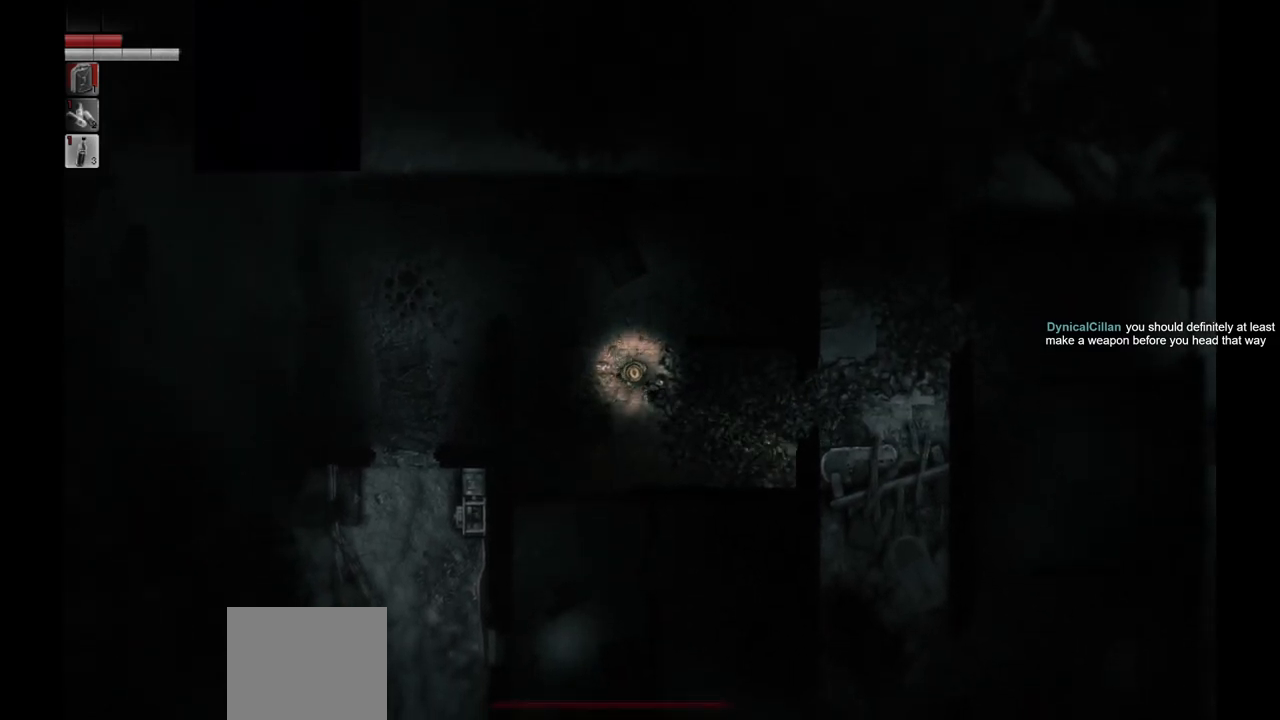
{"buttons": [], "left_stick": "up-left", "right_stick": "center", "events": [[317, "left_stick", "up-left"]]}
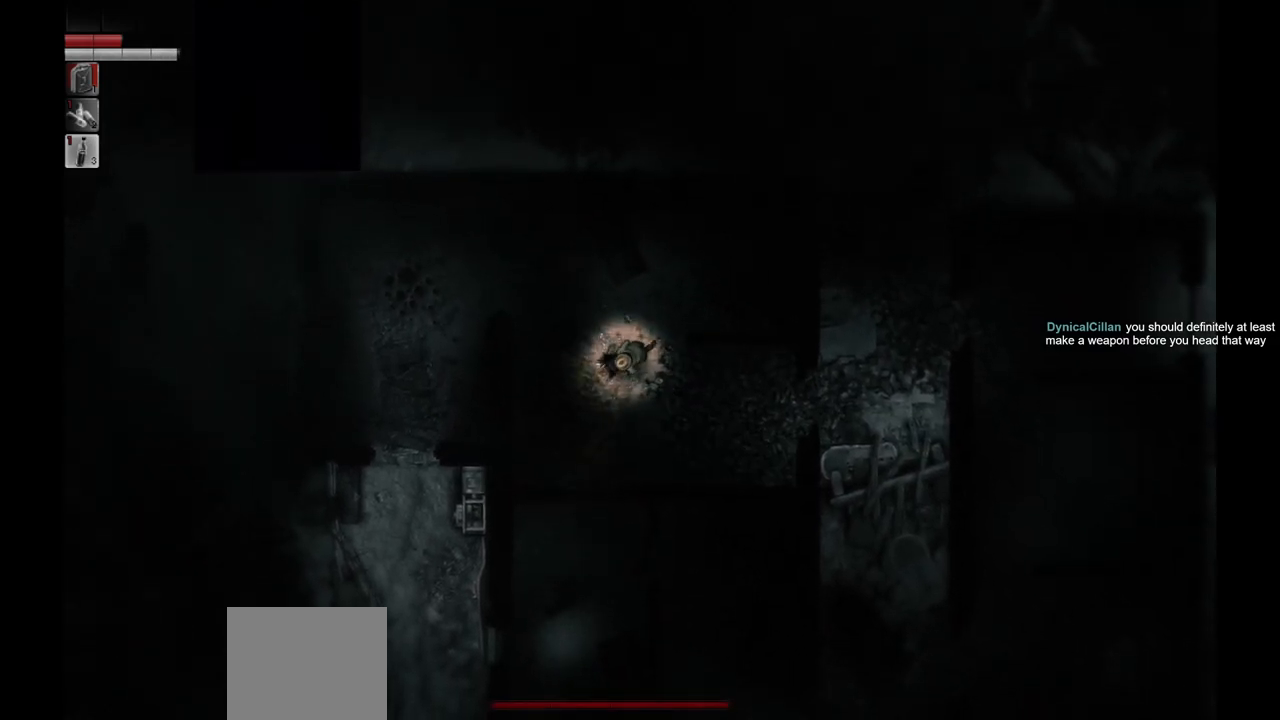
{"buttons": [], "left_stick": "left", "right_stick": "center", "events": [[167, "left_stick", "up"], [483, "left_stick", "left"]]}
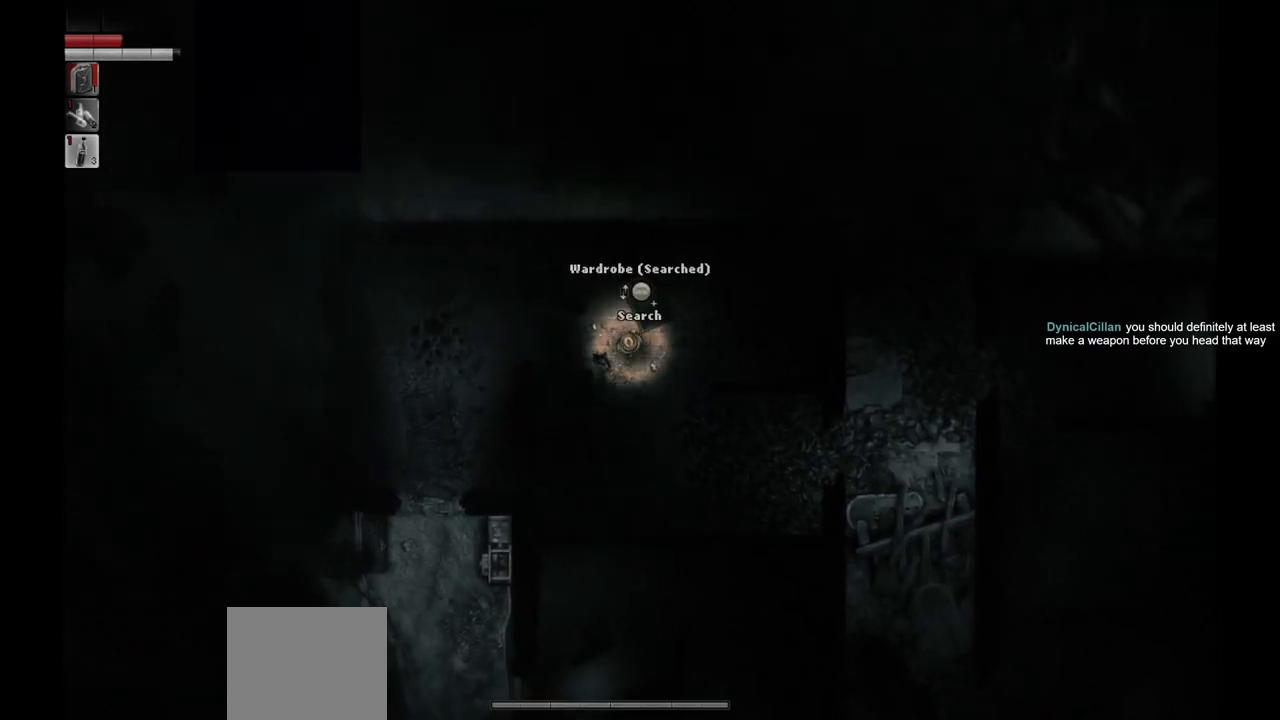
{"buttons": [], "left_stick": "center", "right_stick": "center", "events": [[100, "left_stick", "down"], [150, "left_stick", "center"]]}
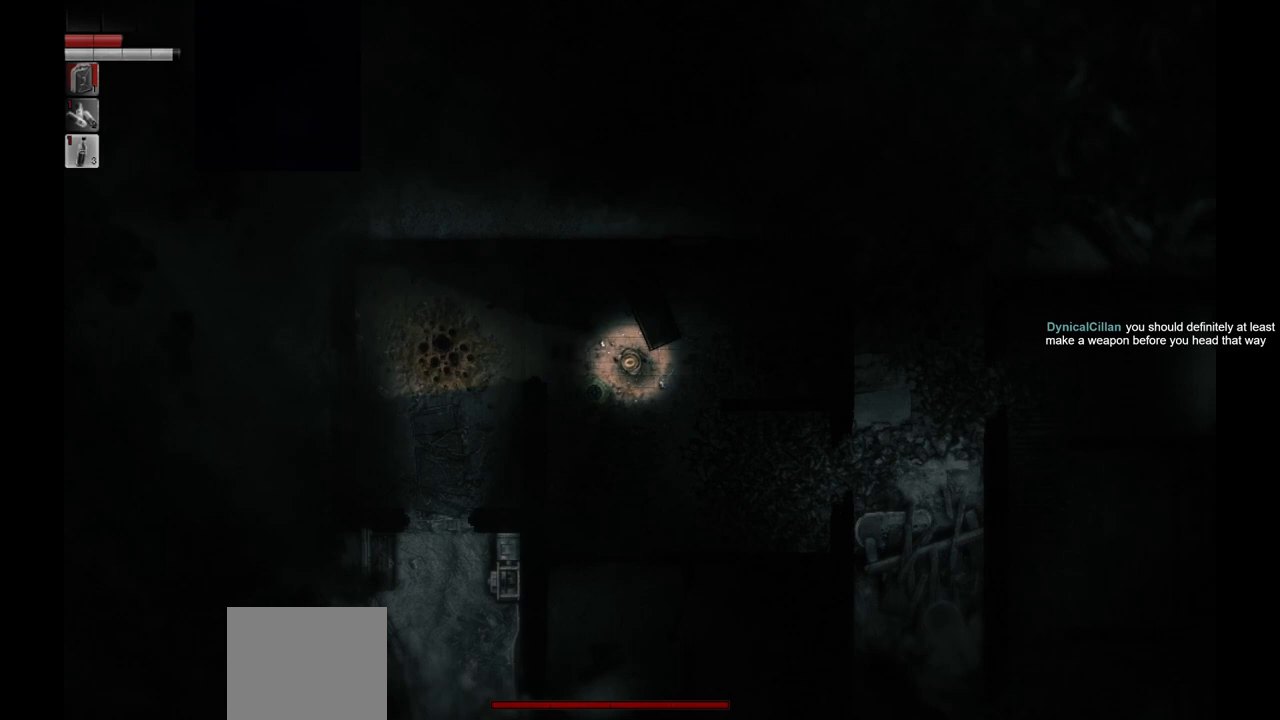
{"buttons": [], "left_stick": "center", "right_stick": "center", "events": [[167, "left_stick", "down"], [300, "left_stick", "center"]]}
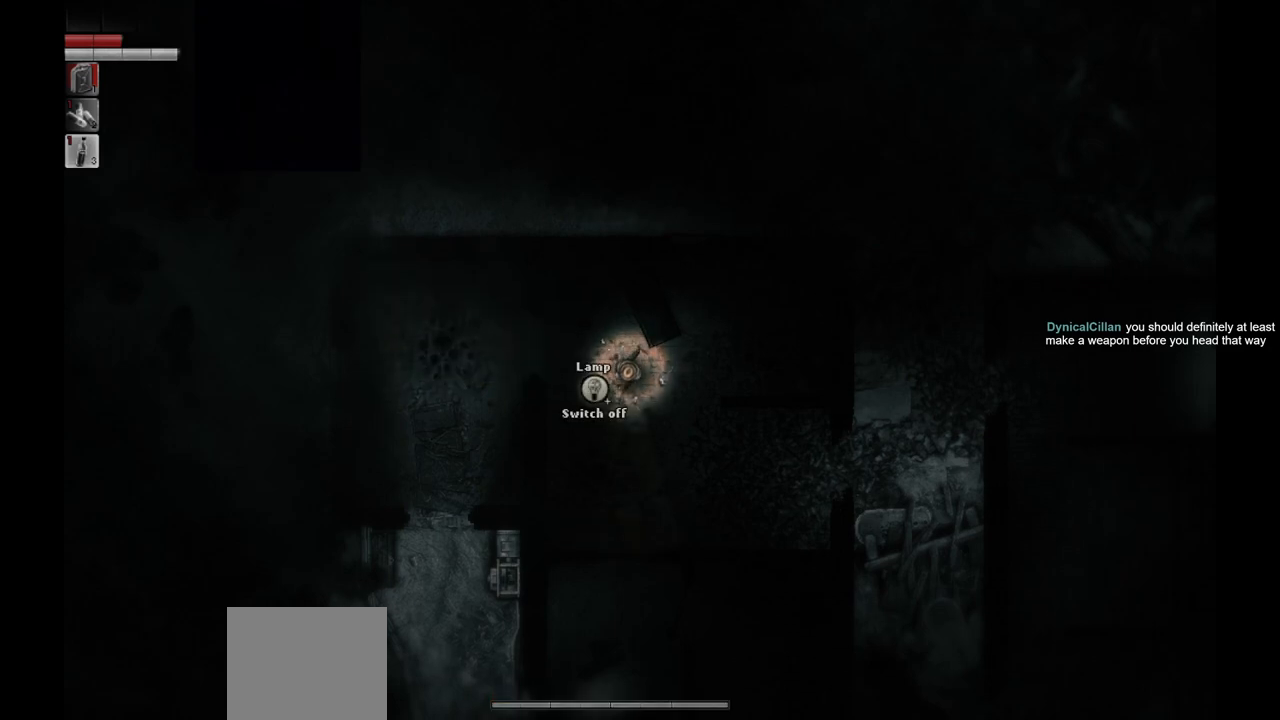
{"buttons": [], "left_stick": "center", "right_stick": "center", "events": []}
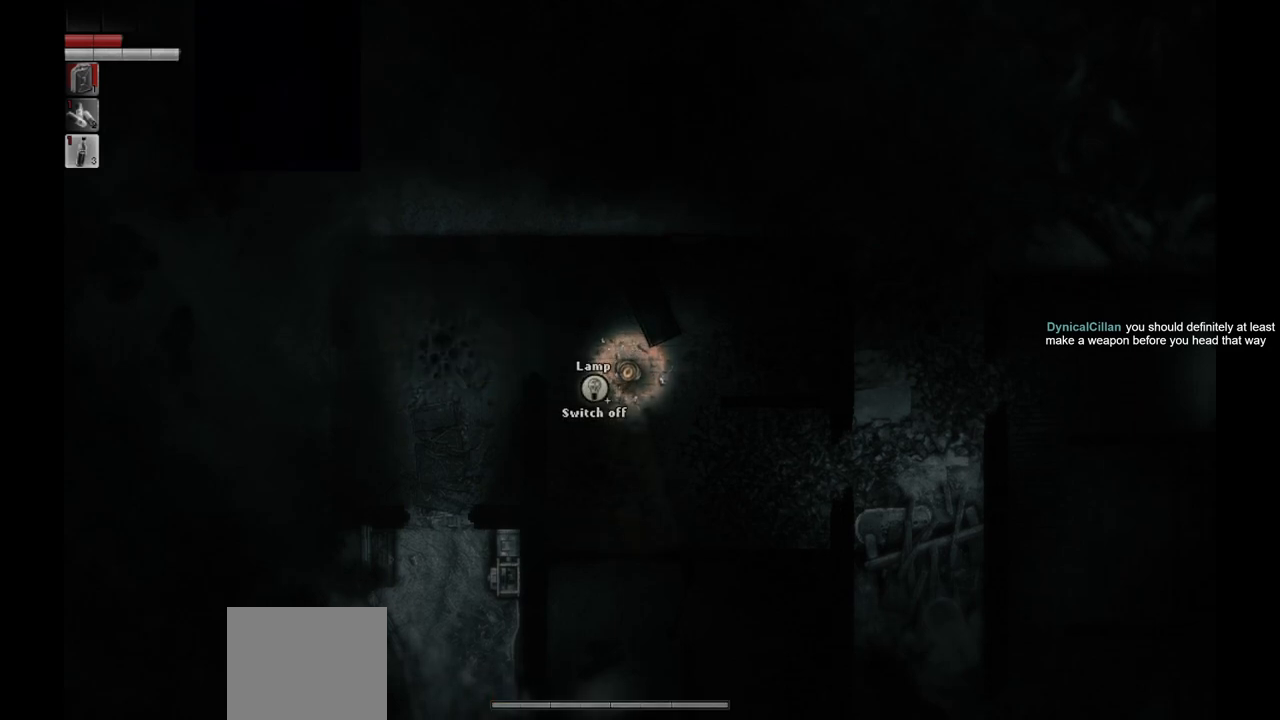
{"buttons": [], "left_stick": "center", "right_stick": "center", "events": [[183, "left_stick", "down"], [467, "left_stick", "center"]]}
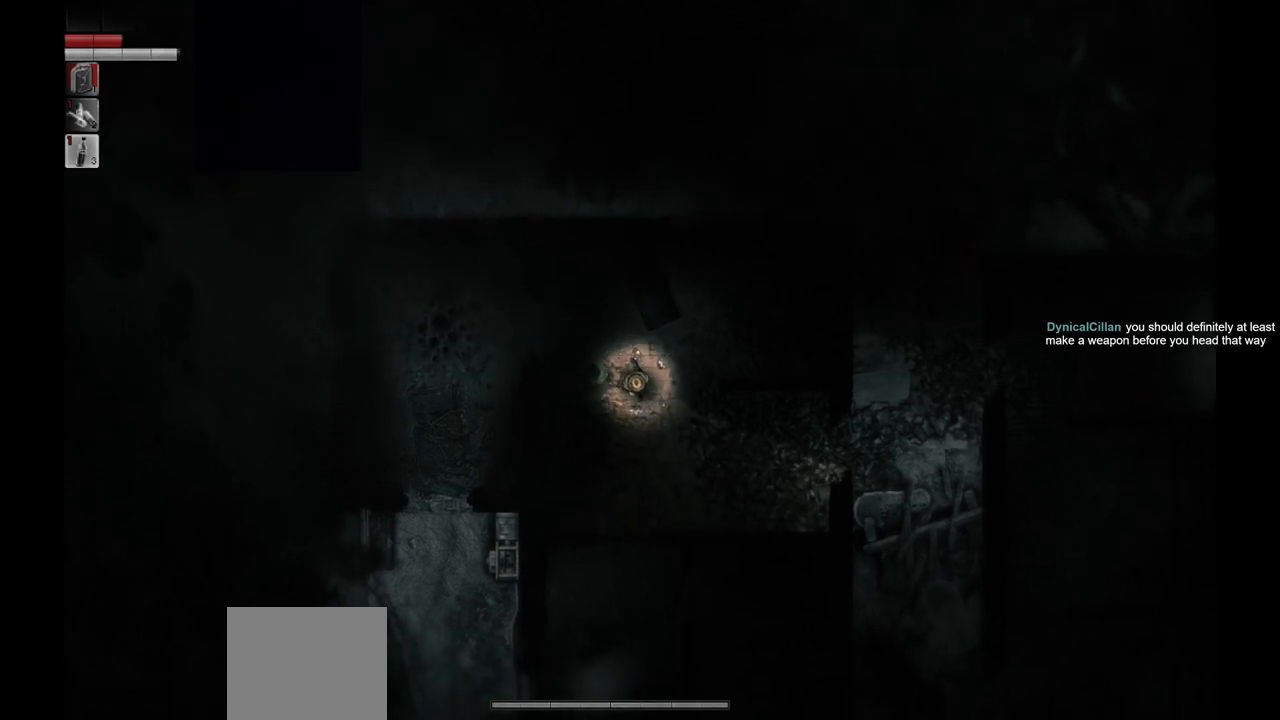
{"buttons": [], "left_stick": "down-right", "right_stick": "center", "events": [[183, "left_stick", "down-right"]]}
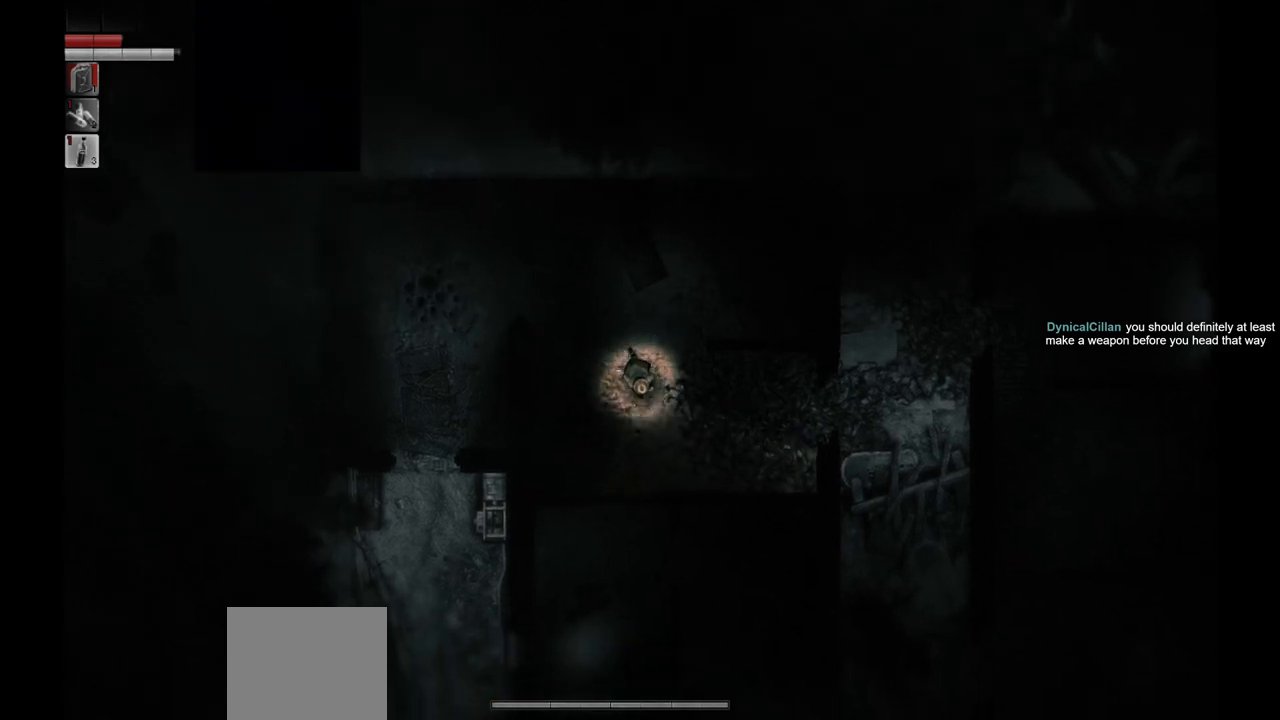
{"buttons": [], "left_stick": "down-left", "right_stick": "center", "events": [[217, "left_stick", "center"], [450, "left_stick", "down-left"]]}
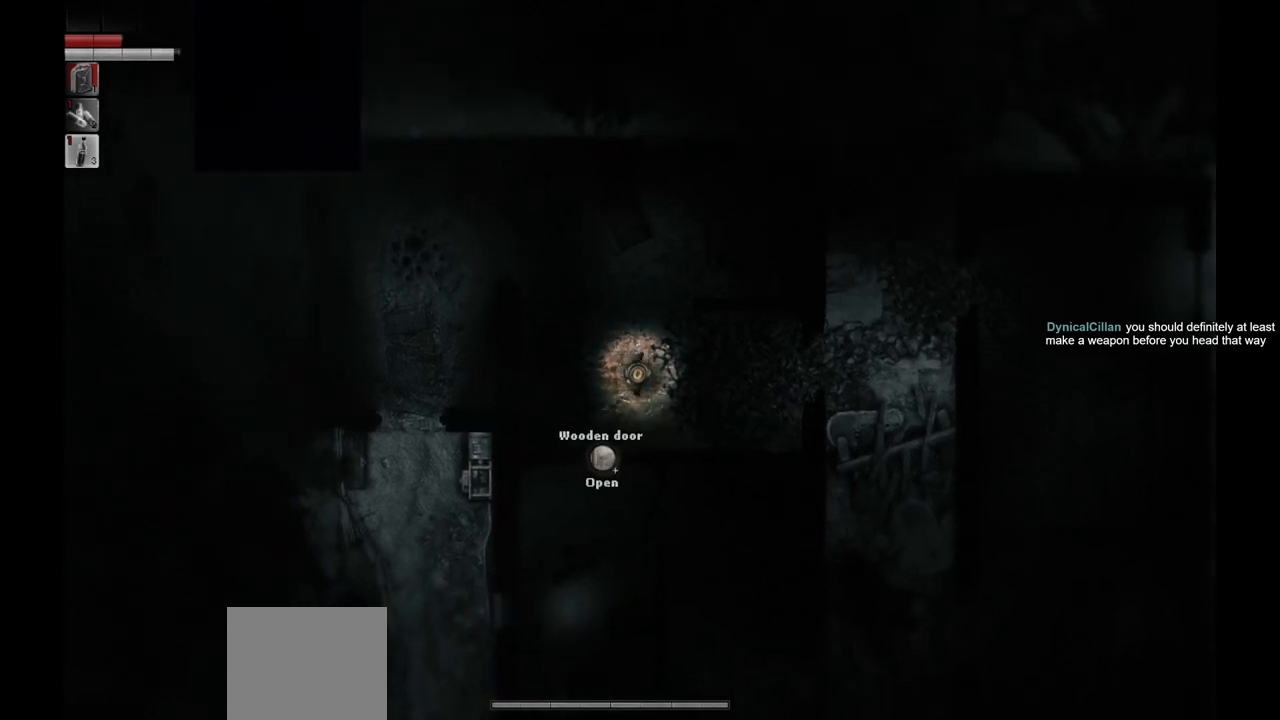
{"buttons": [], "left_stick": "left", "right_stick": "center", "events": [[217, "left_stick", "center"], [500, "left_stick", "left"]]}
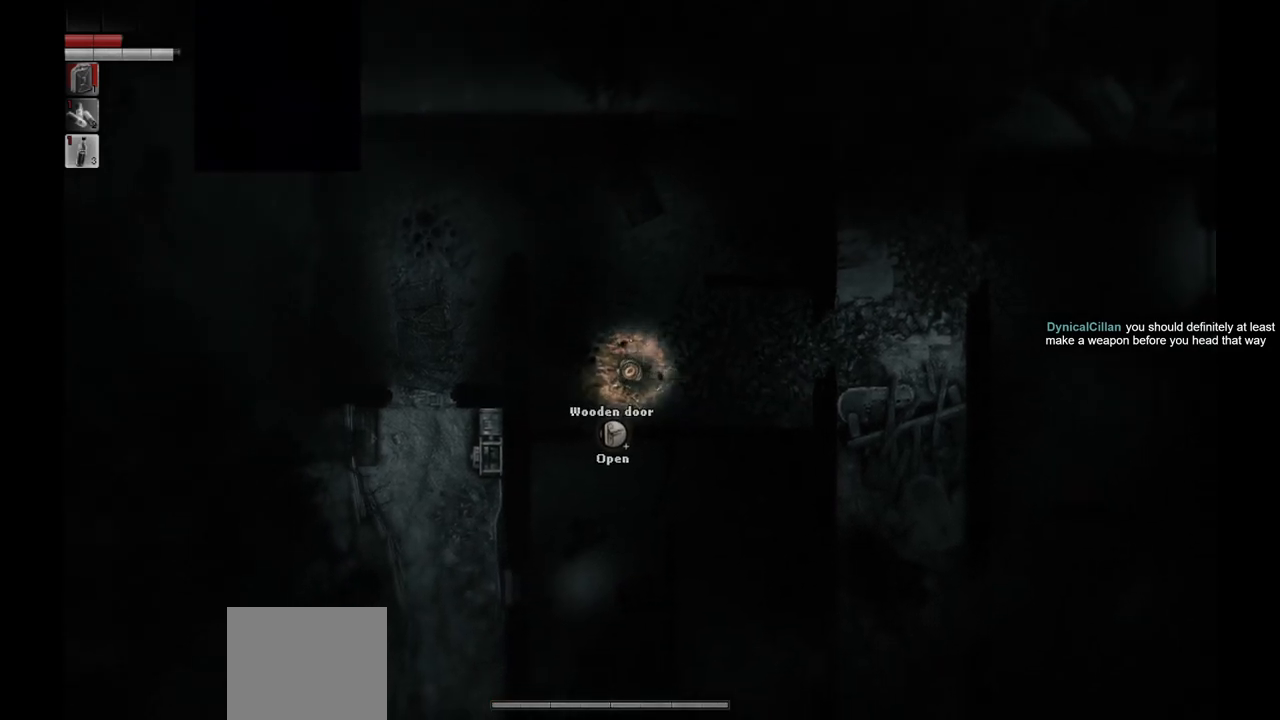
{"buttons": [], "left_stick": "down-left", "right_stick": "center", "events": [[367, "left_stick", "down-left"]]}
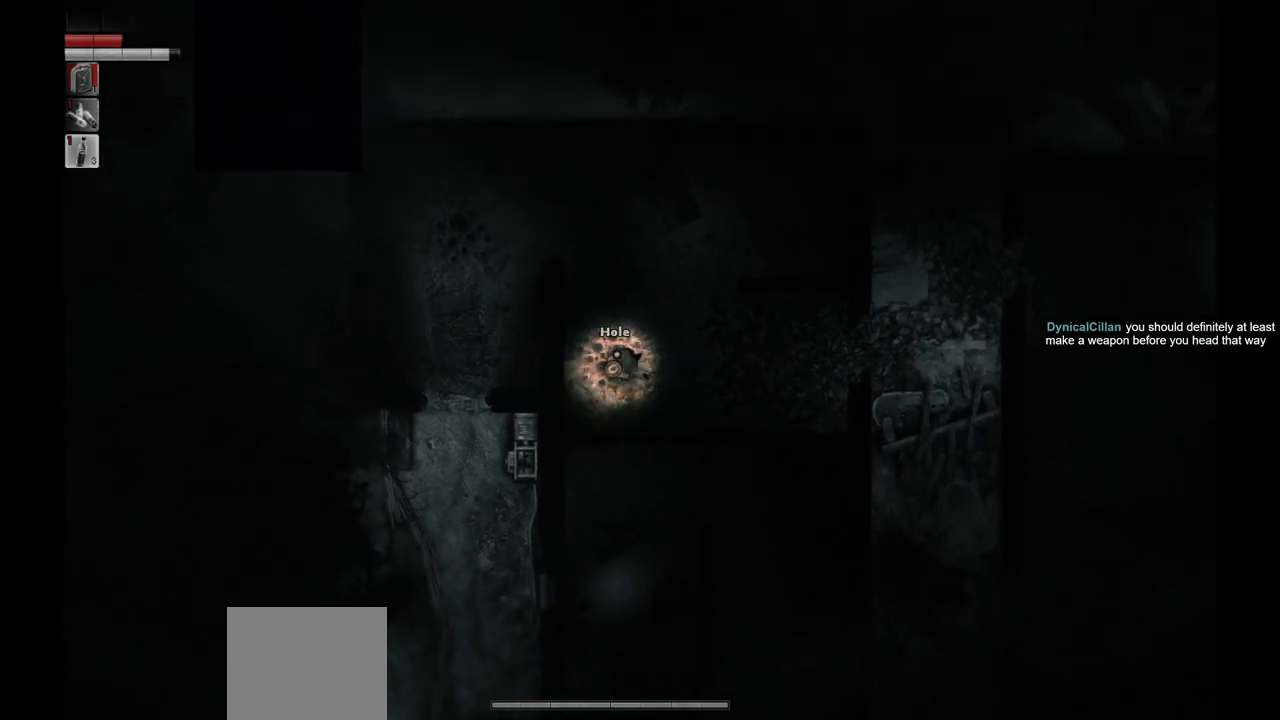
{"buttons": [], "left_stick": "down-right", "right_stick": "center", "events": [[33, "left_stick", "down-right"]]}
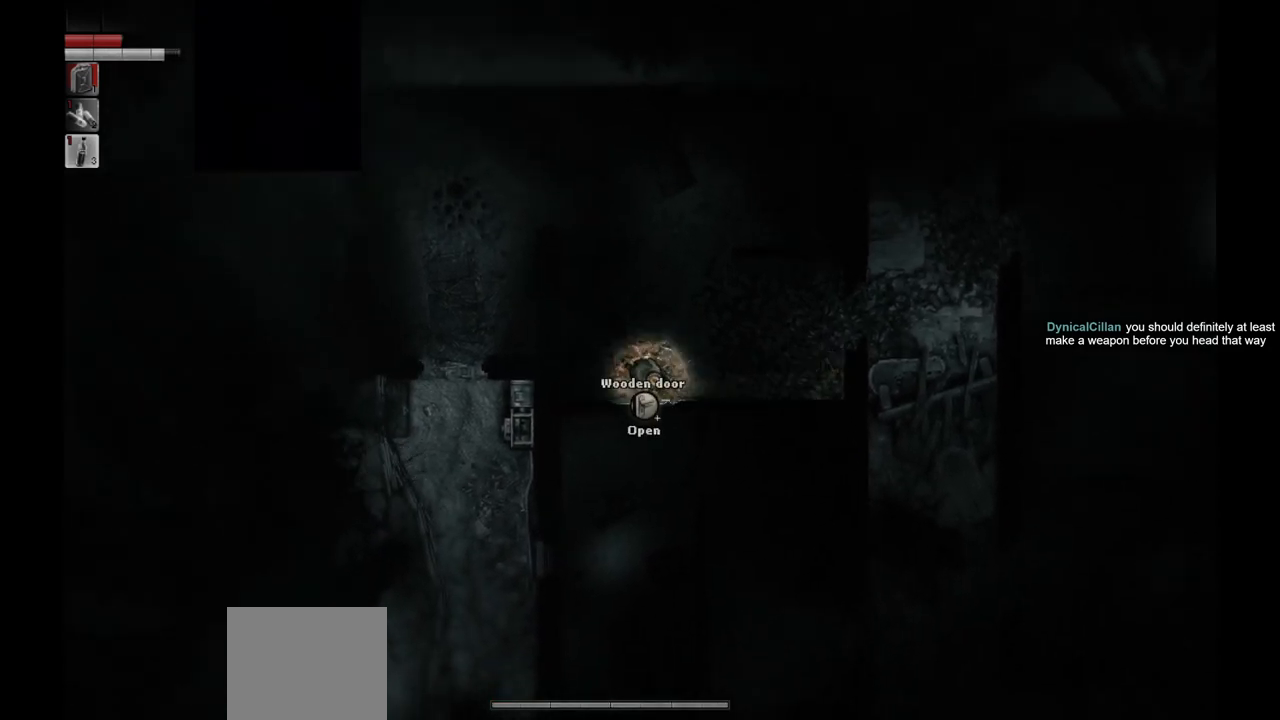
{"buttons": [], "left_stick": "center", "right_stick": "center", "events": [[217, "left_stick", "right"], [483, "left_stick", "center"]]}
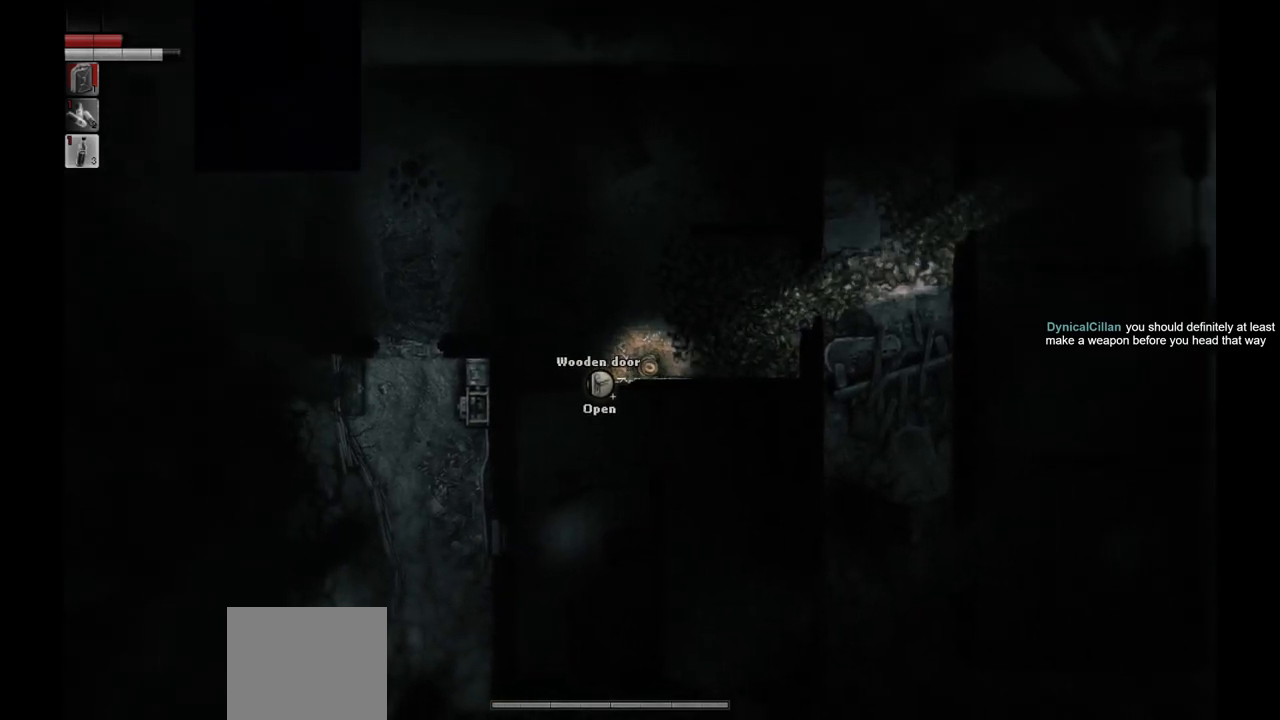
{"buttons": [], "left_stick": "down-left", "right_stick": "center", "events": [[50, "left_stick", "right"], [150, "left_stick", "down-right"], [483, "left_stick", "down-left"]]}
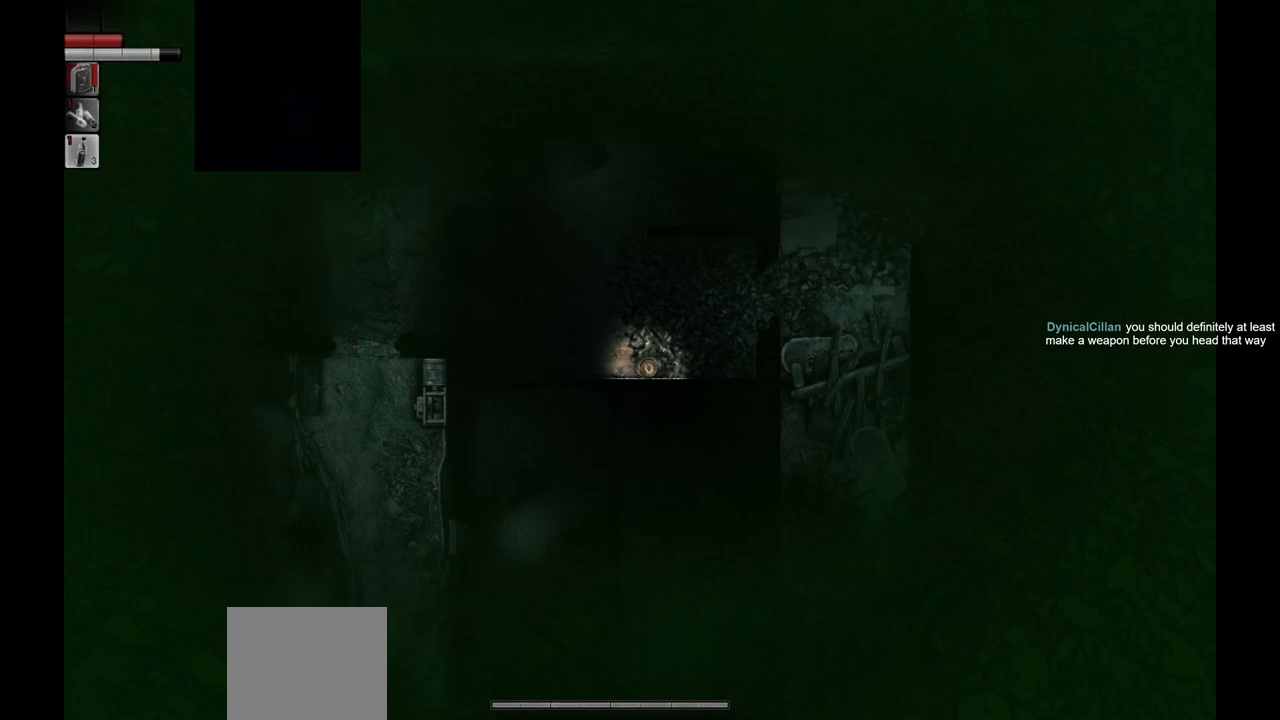
{"buttons": [], "left_stick": "up-left", "right_stick": "center", "events": [[300, "left_stick", "left"], [400, "left_stick", "up-left"]]}
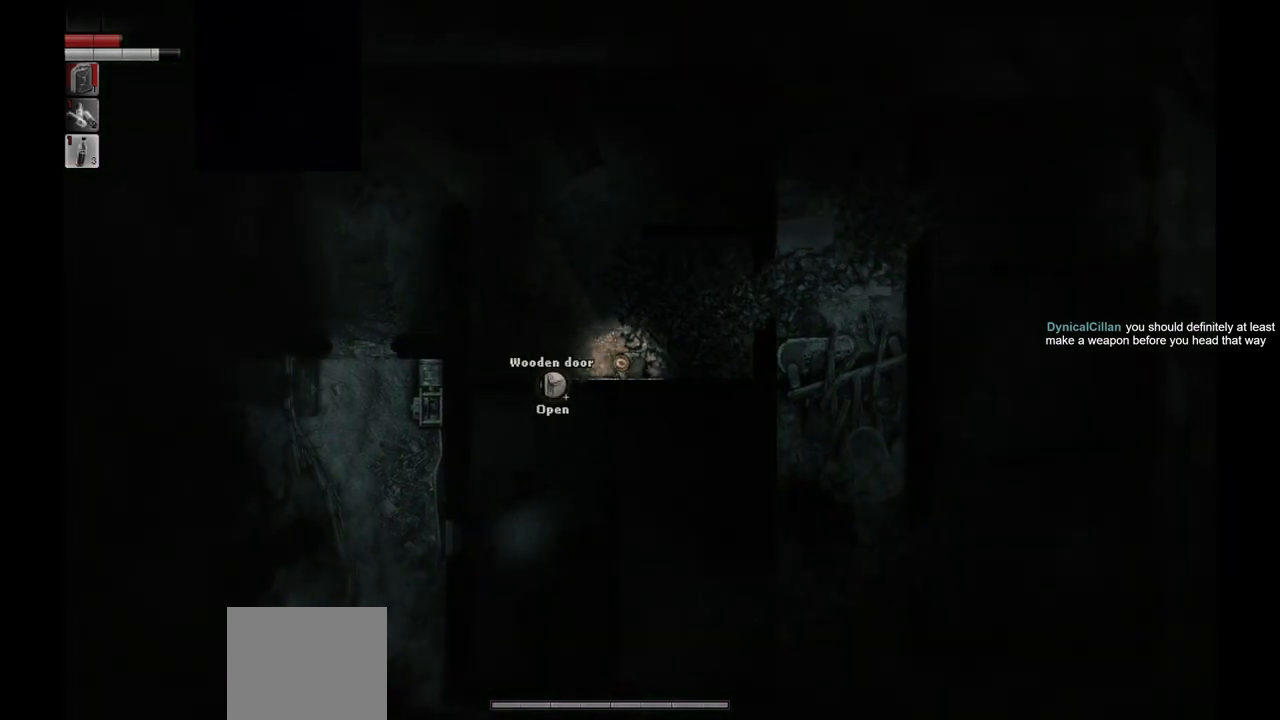
{"buttons": [], "left_stick": "up-left", "right_stick": "center", "events": []}
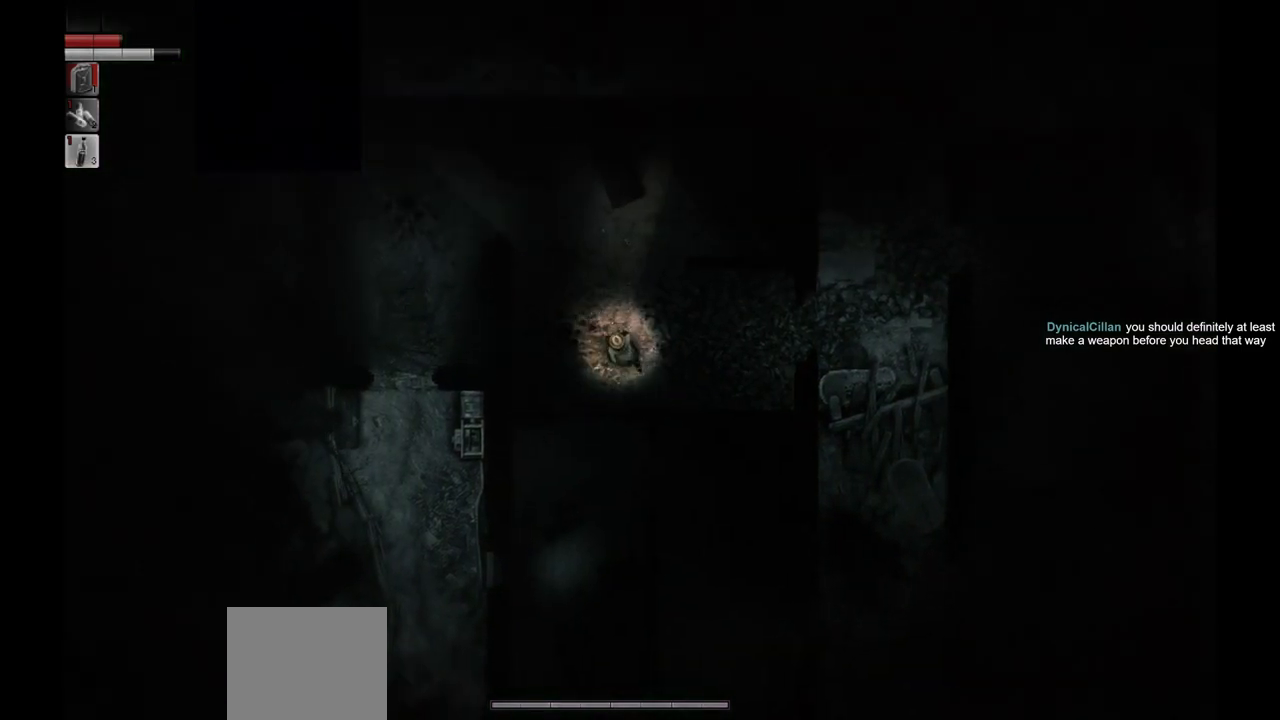
{"buttons": [], "left_stick": "up-left", "right_stick": "center", "events": []}